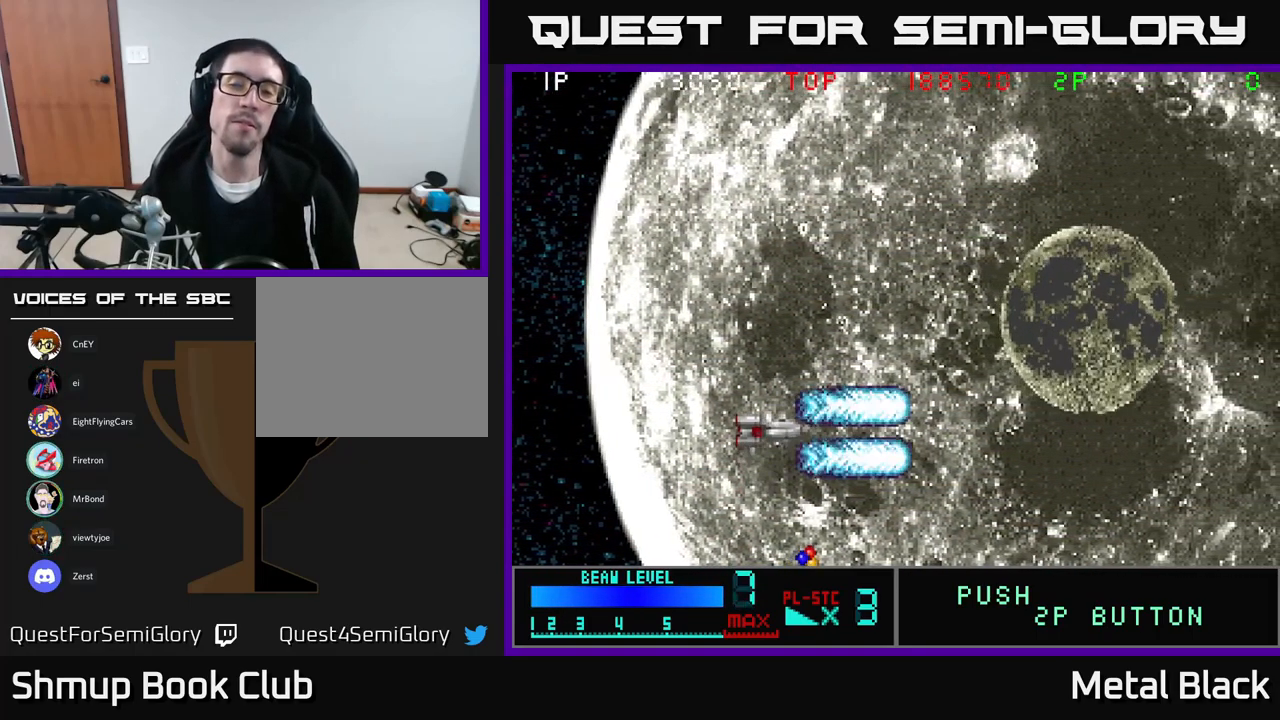
Gameplay with a controller (Xbox layout); each line is a JSON object with the inputs held at the frame after it. "events" lists button and stick changes between this image and that frame as [ms after this image, input, new state], when the widget could be followed in between. Not read: left_stick right_stick.
{"buttons": ["DPAD_RIGHT"], "events": [[17, "A", "down"], [250, "A", "up"], [284, "A", "down"], [350, "DPAD_LEFT", "up"], [350, "DPAD_UP", "up"], [384, "DPAD_RIGHT", "down"], [467, "A", "up"]]}
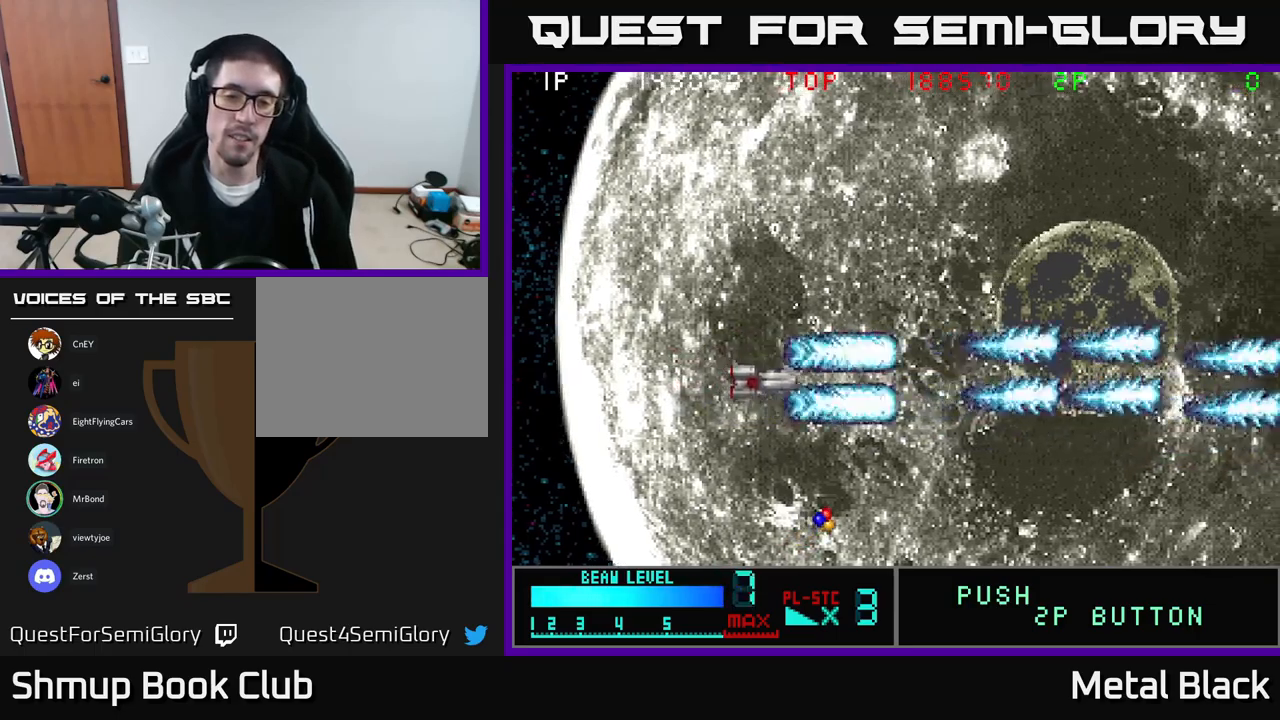
{"buttons": ["DPAD_DOWN", "DPAD_RIGHT"], "events": [[17, "A", "down"], [17, "DPAD_DOWN", "down"], [267, "A", "up"]]}
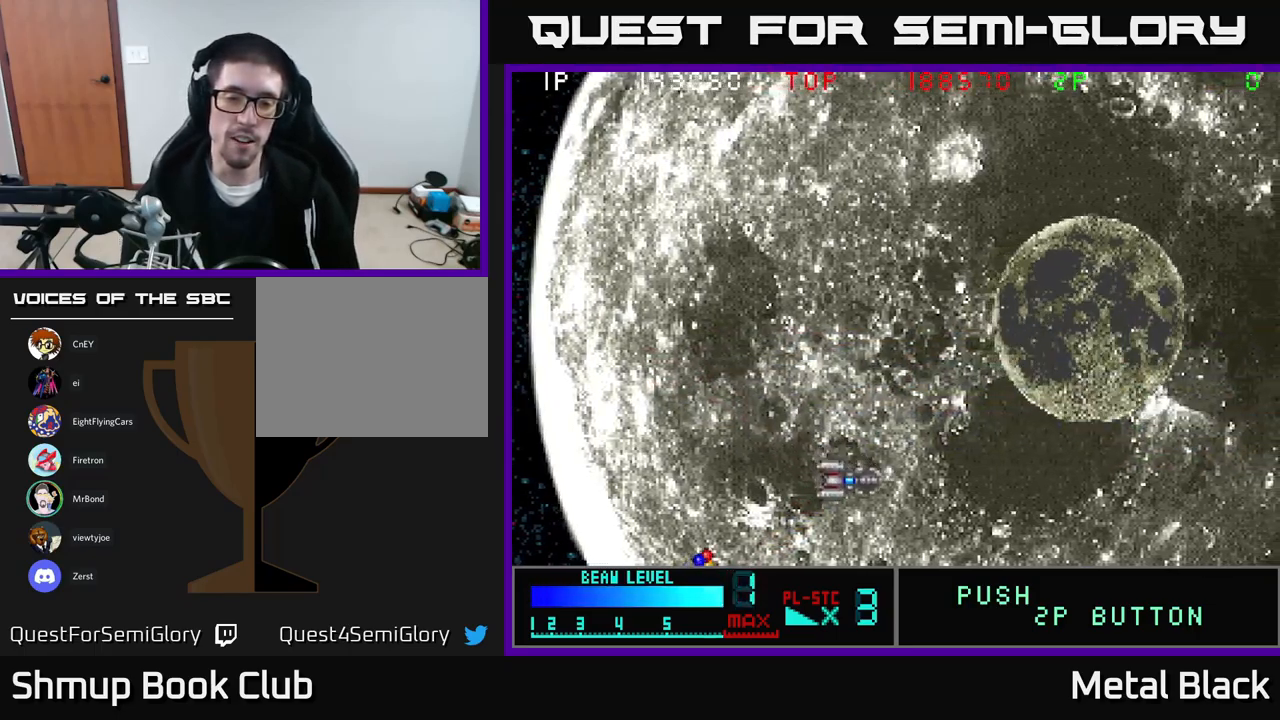
{"buttons": ["DPAD_DOWN", "DPAD_LEFT"], "events": [[50, "DPAD_DOWN", "up"], [50, "DPAD_RIGHT", "up"], [117, "DPAD_LEFT", "down"], [117, "DPAD_UP", "down"], [217, "DPAD_UP", "up"], [284, "DPAD_DOWN", "down"], [334, "DPAD_LEFT", "up"], [500, "DPAD_LEFT", "down"]]}
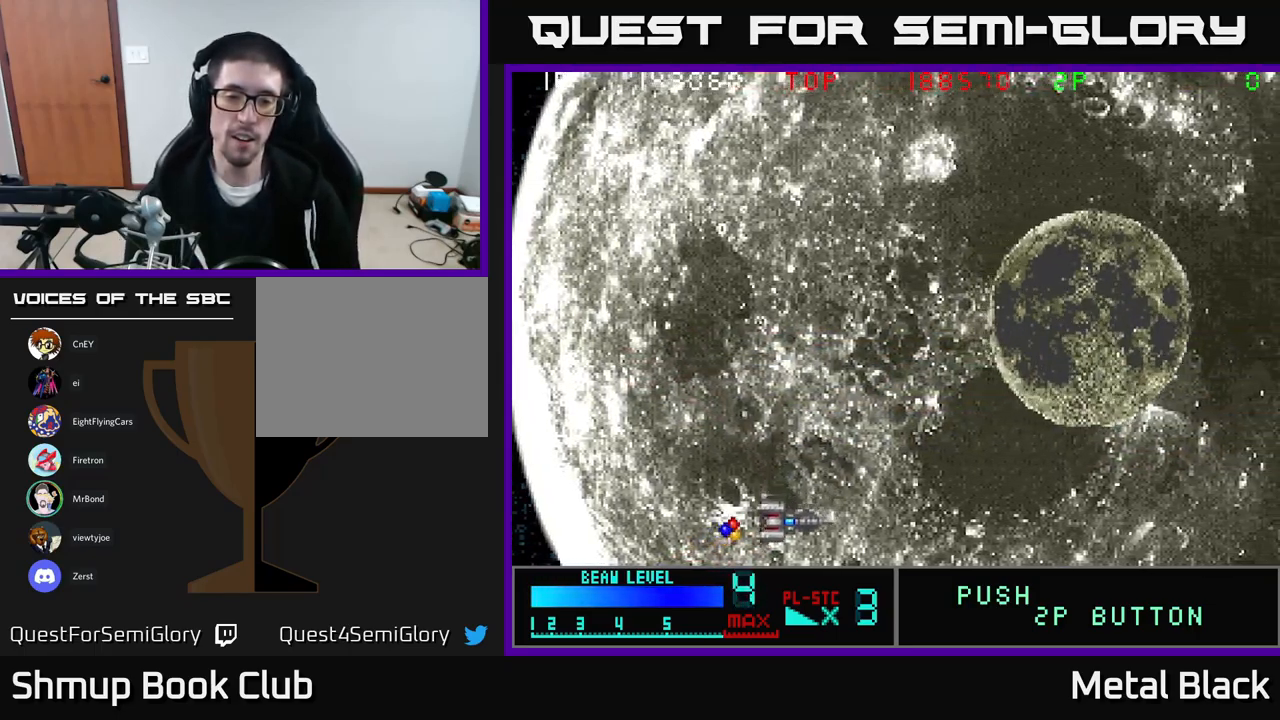
{"buttons": ["DPAD_UP", "DPAD_RIGHT"], "events": [[50, "DPAD_DOWN", "up"], [150, "DPAD_UP", "down"], [184, "DPAD_LEFT", "up"], [384, "DPAD_RIGHT", "down"]]}
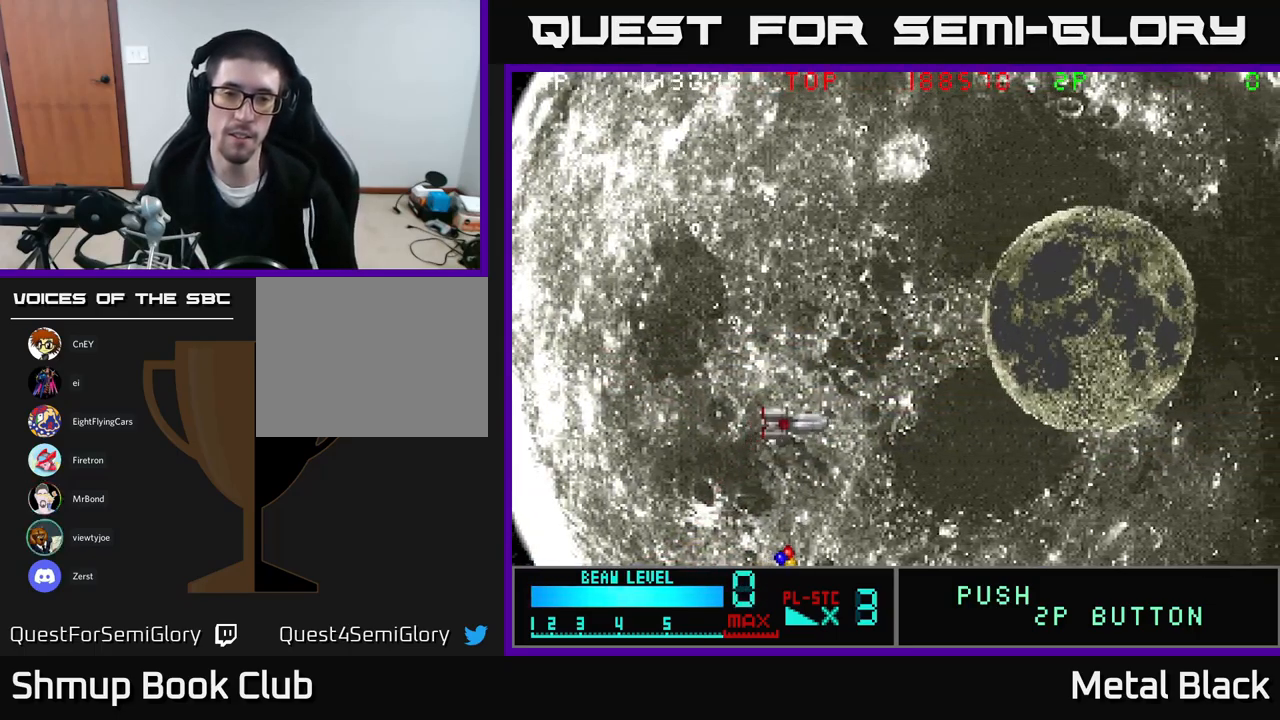
{"buttons": ["DPAD_DOWN", "DPAD_RIGHT"], "events": [[100, "DPAD_RIGHT", "up"], [250, "A", "down"], [317, "DPAD_UP", "up"], [434, "A", "up"], [500, "DPAD_DOWN", "down"], [500, "DPAD_RIGHT", "down"]]}
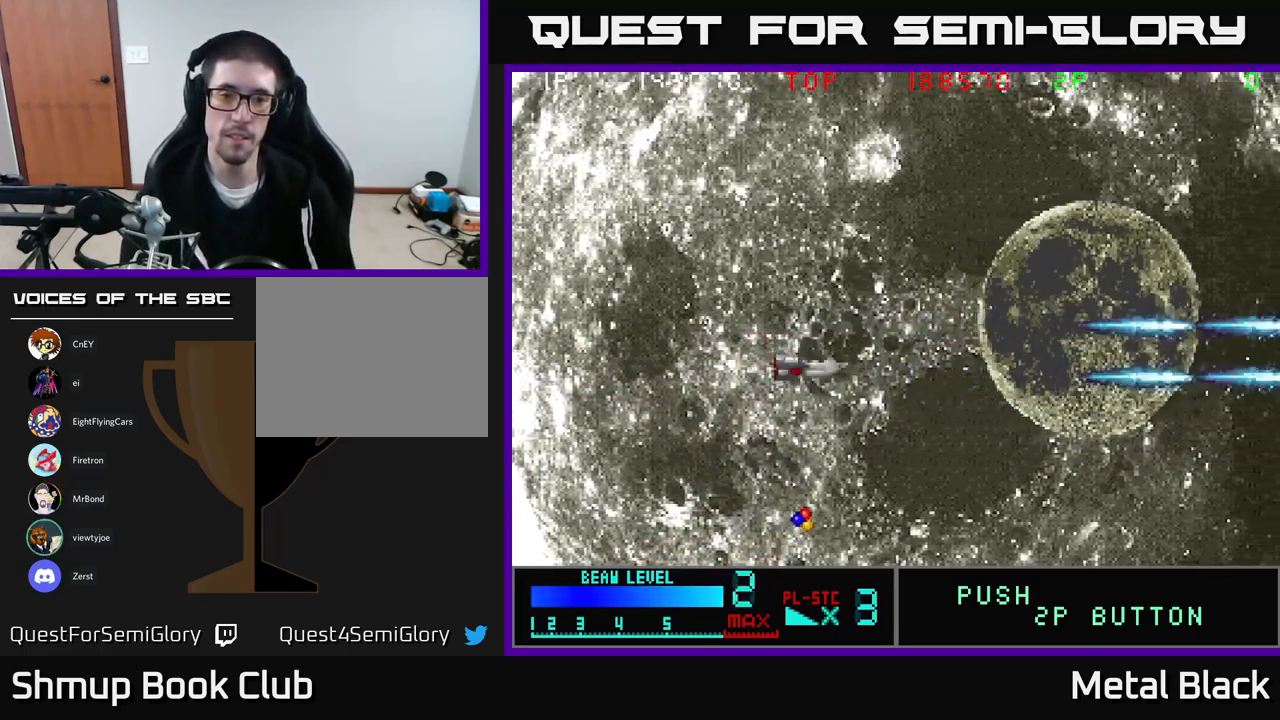
{"buttons": [], "events": [[34, "DPAD_RIGHT", "up"], [84, "DPAD_RIGHT", "down"], [284, "DPAD_RIGHT", "up"], [500, "DPAD_DOWN", "up"]]}
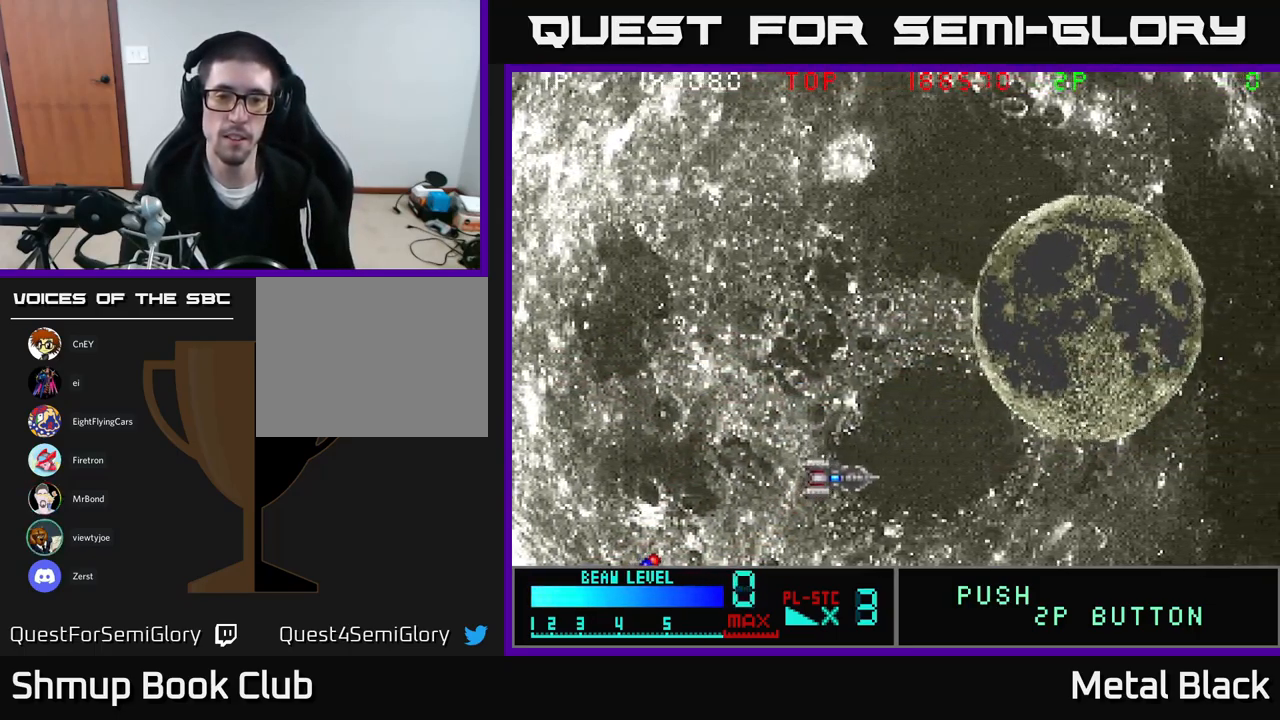
{"buttons": ["A", "DPAD_UP"], "events": [[50, "DPAD_LEFT", "down"], [67, "DPAD_UP", "down"], [100, "DPAD_LEFT", "up"], [300, "DPAD_LEFT", "down"], [484, "A", "down"], [484, "DPAD_LEFT", "up"]]}
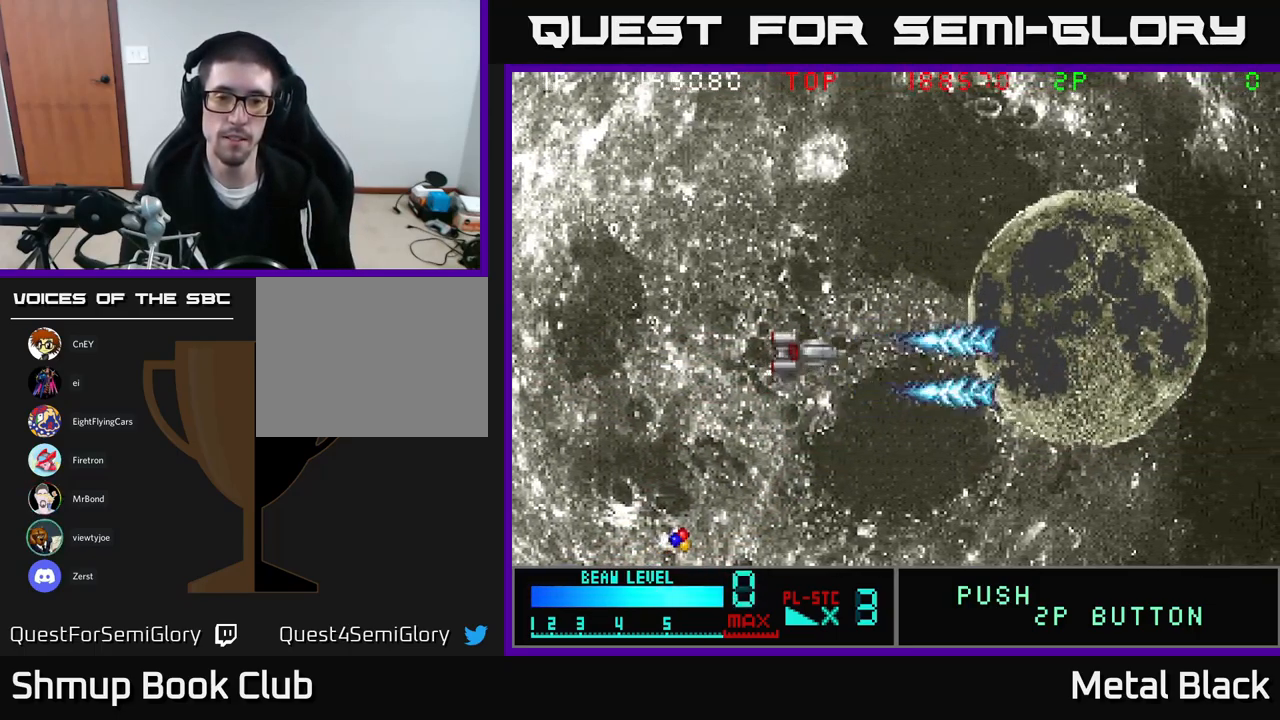
{"buttons": ["DPAD_DOWN"], "events": [[67, "DPAD_UP", "up"], [134, "A", "up"], [200, "A", "down"], [350, "DPAD_DOWN", "down"], [384, "A", "up"]]}
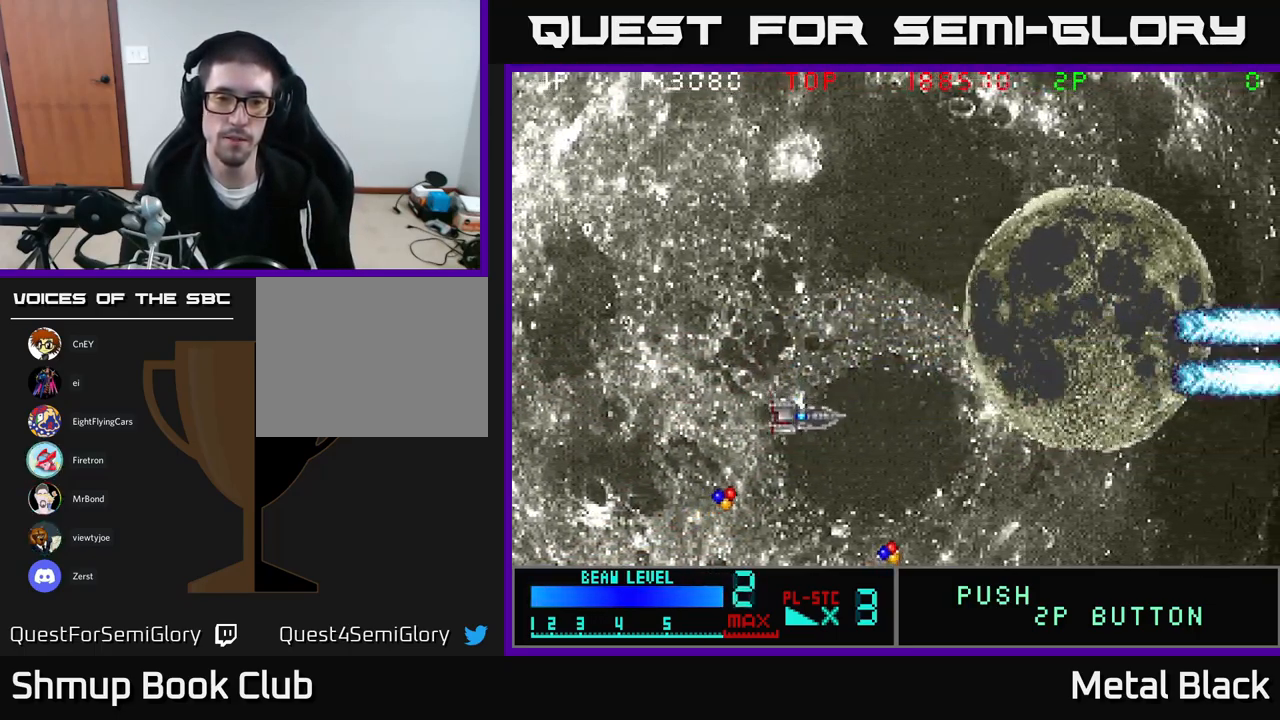
{"buttons": ["DPAD_RIGHT"], "events": [[150, "DPAD_DOWN", "up"], [150, "DPAD_LEFT", "down"], [317, "DPAD_DOWN", "down"], [334, "DPAD_LEFT", "up"], [367, "DPAD_RIGHT", "down"], [434, "DPAD_DOWN", "up"]]}
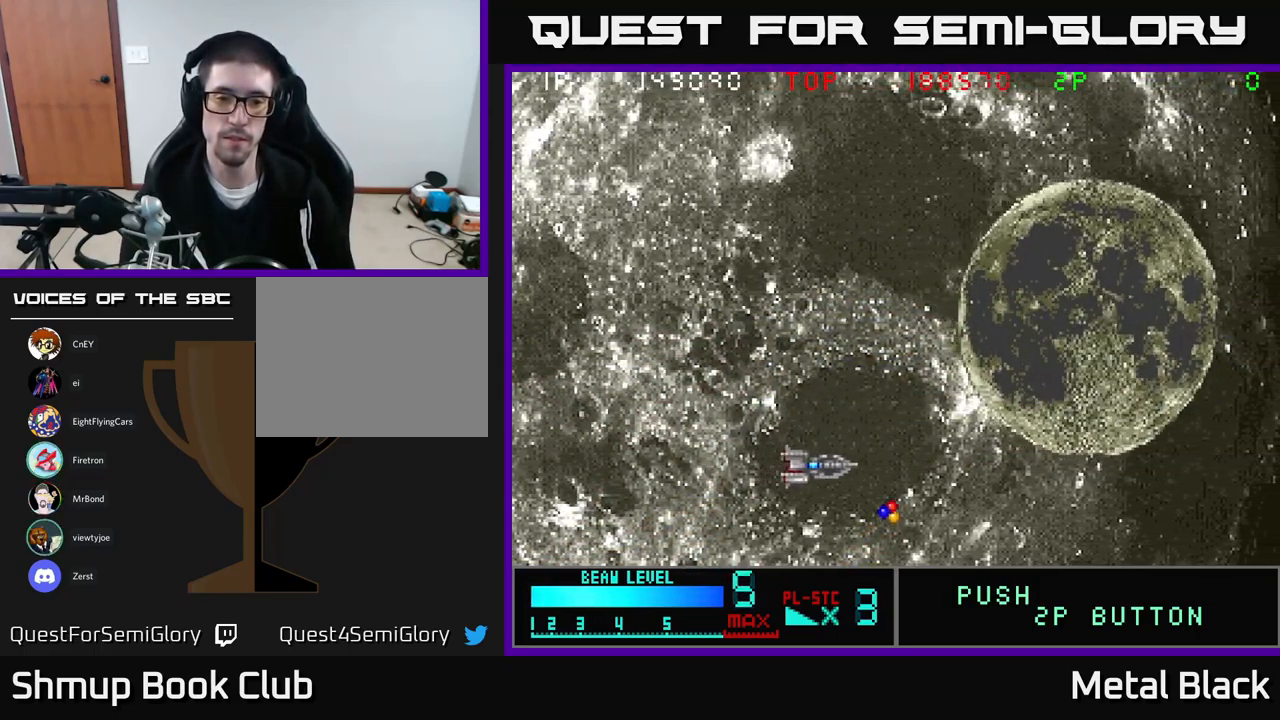
{"buttons": ["DPAD_LEFT"], "events": [[284, "DPAD_DOWN", "down"], [317, "DPAD_RIGHT", "up"], [384, "DPAD_LEFT", "down"], [417, "DPAD_DOWN", "up"]]}
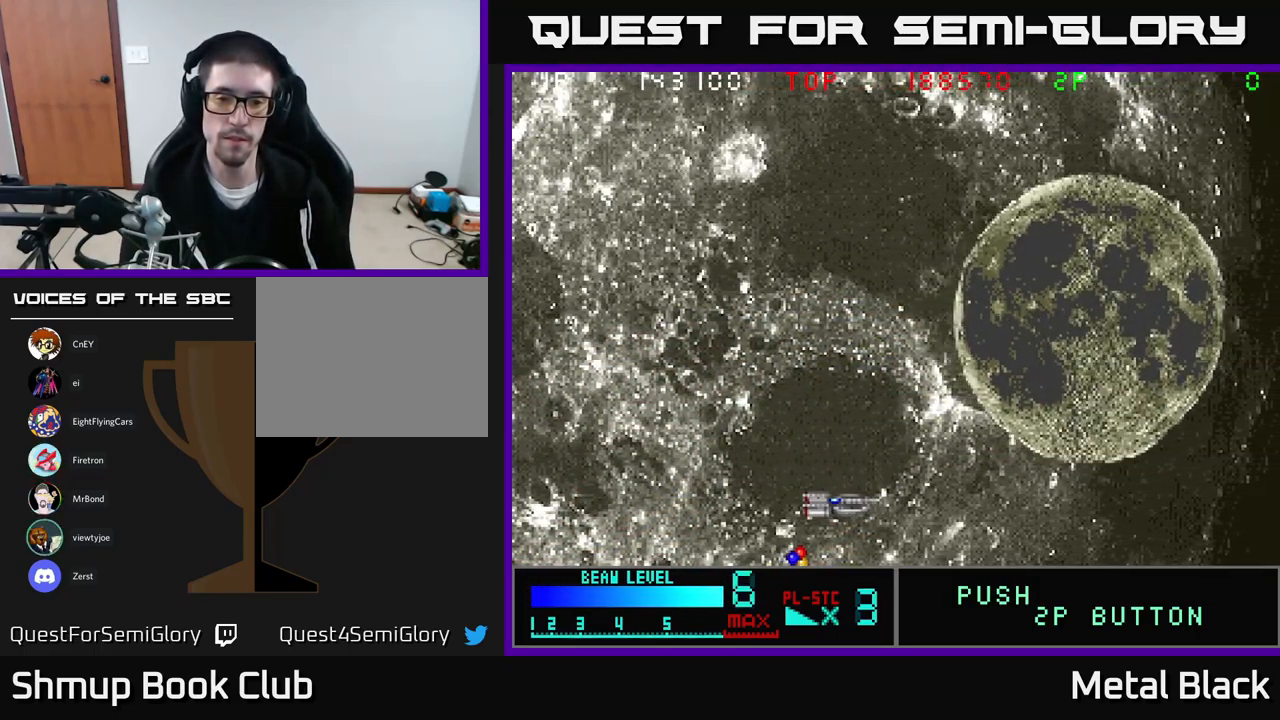
{"buttons": [], "events": [[134, "DPAD_DOWN", "down"], [134, "DPAD_LEFT", "up"], [267, "DPAD_DOWN", "up"]]}
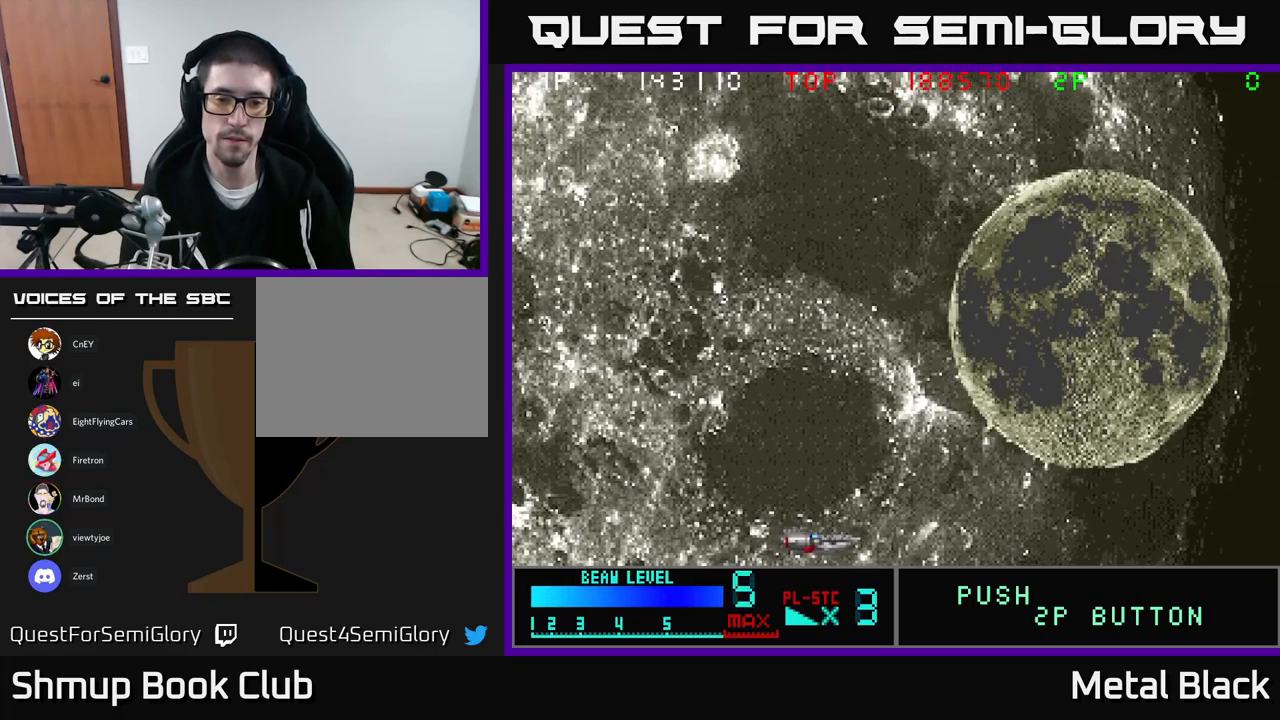
{"buttons": [], "events": []}
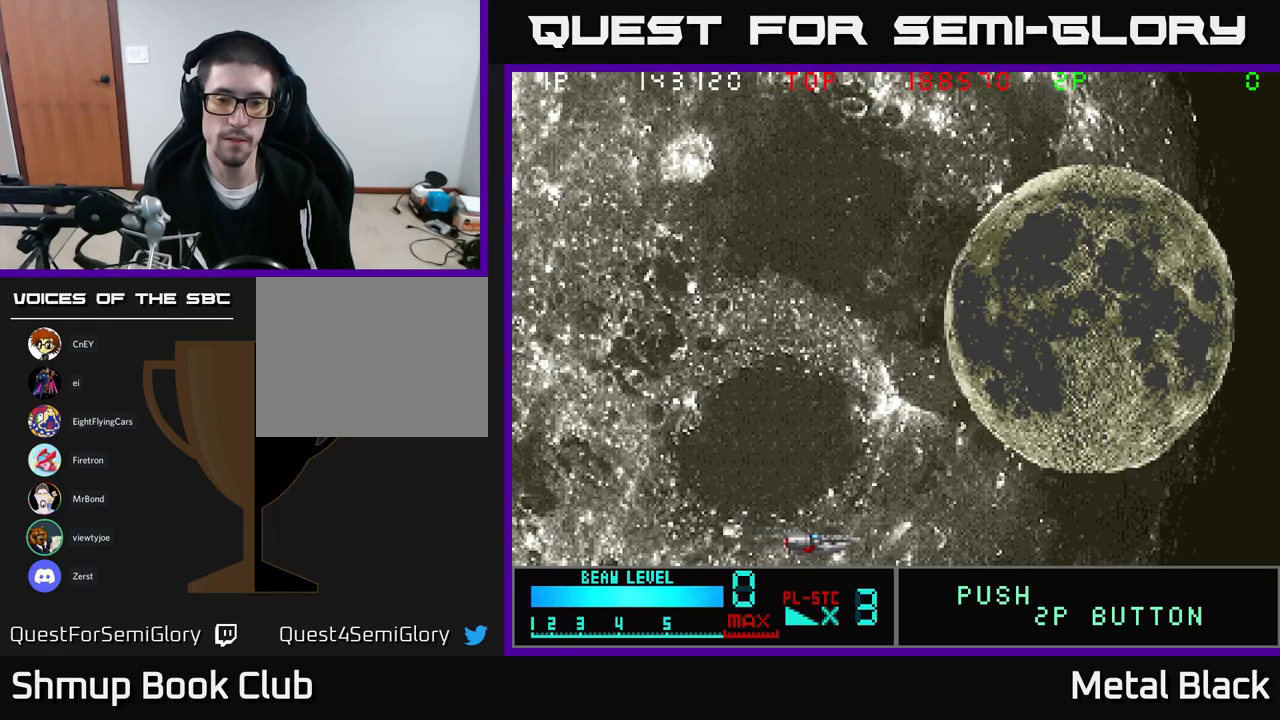
{"buttons": [], "events": []}
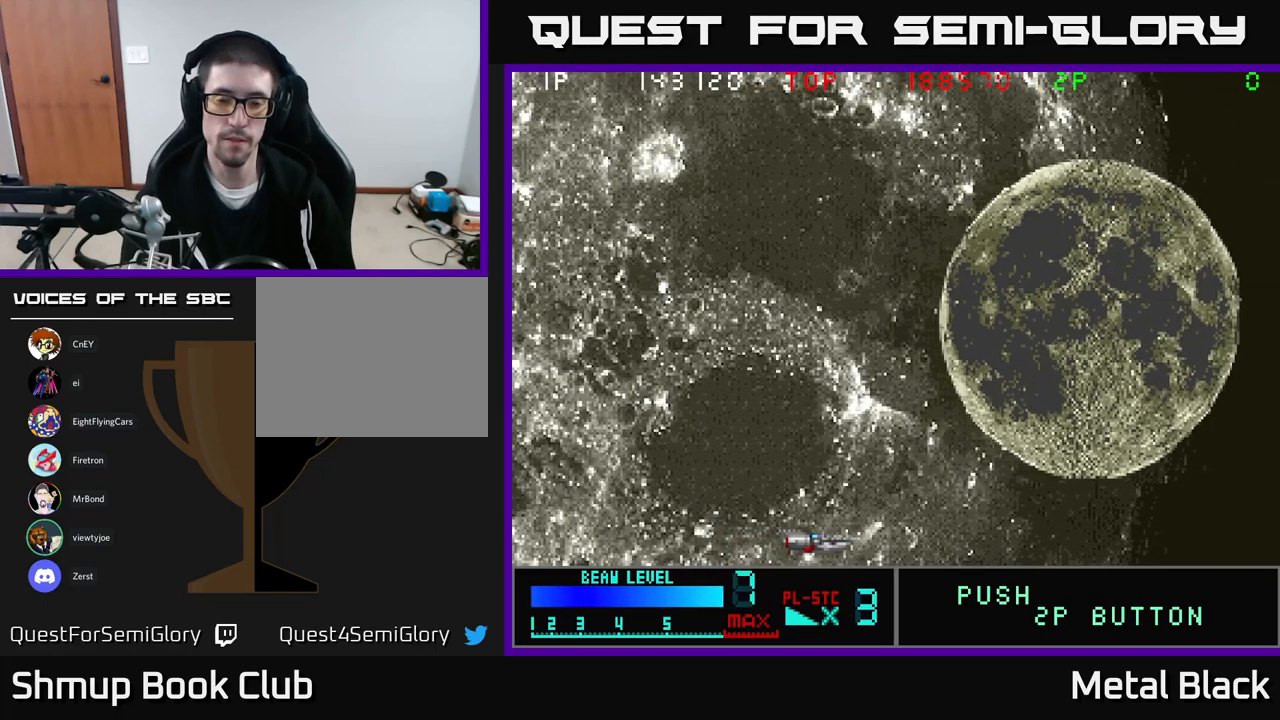
{"buttons": [], "events": []}
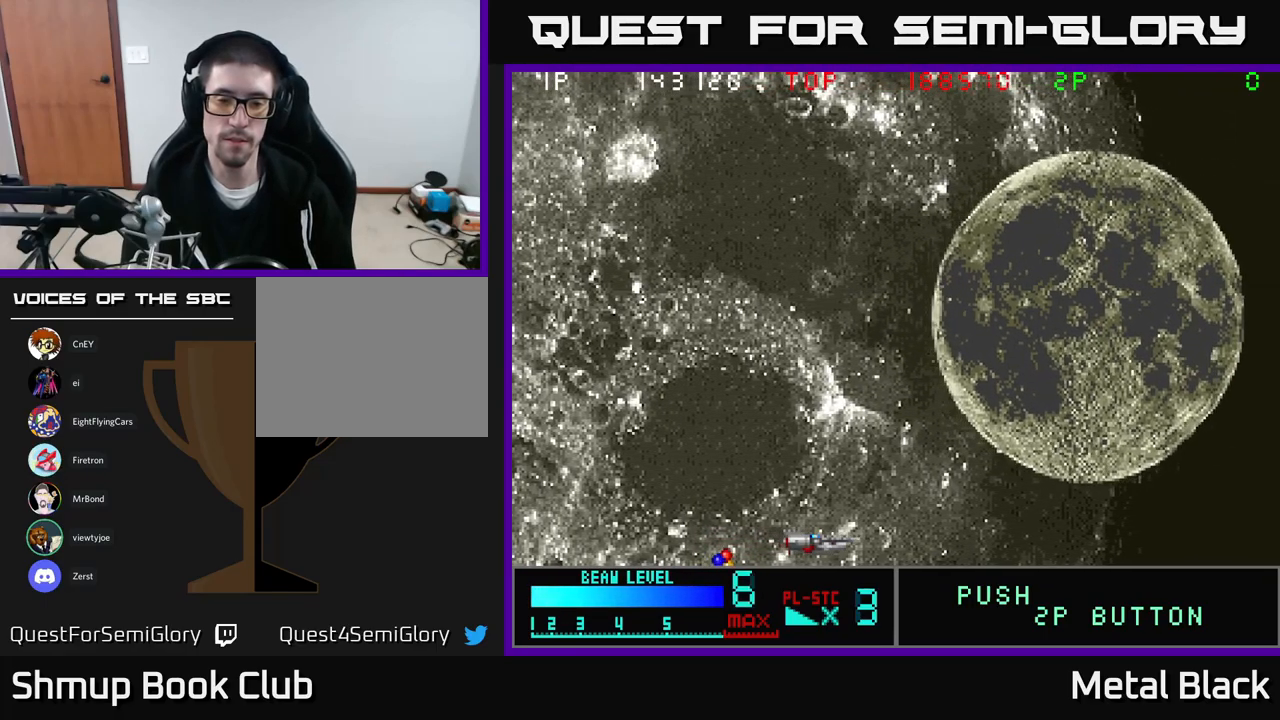
{"buttons": [], "events": [[183, "DPAD_LEFT", "down"], [466, "DPAD_LEFT", "up"]]}
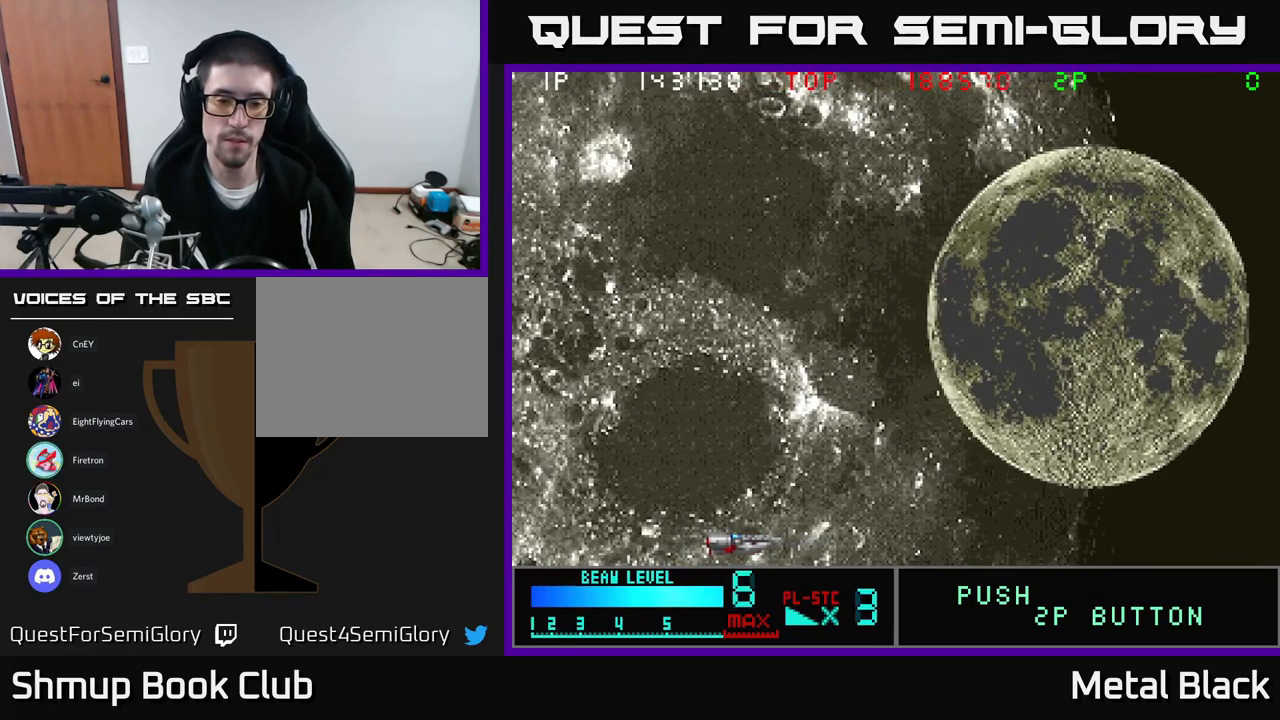
{"buttons": [], "events": []}
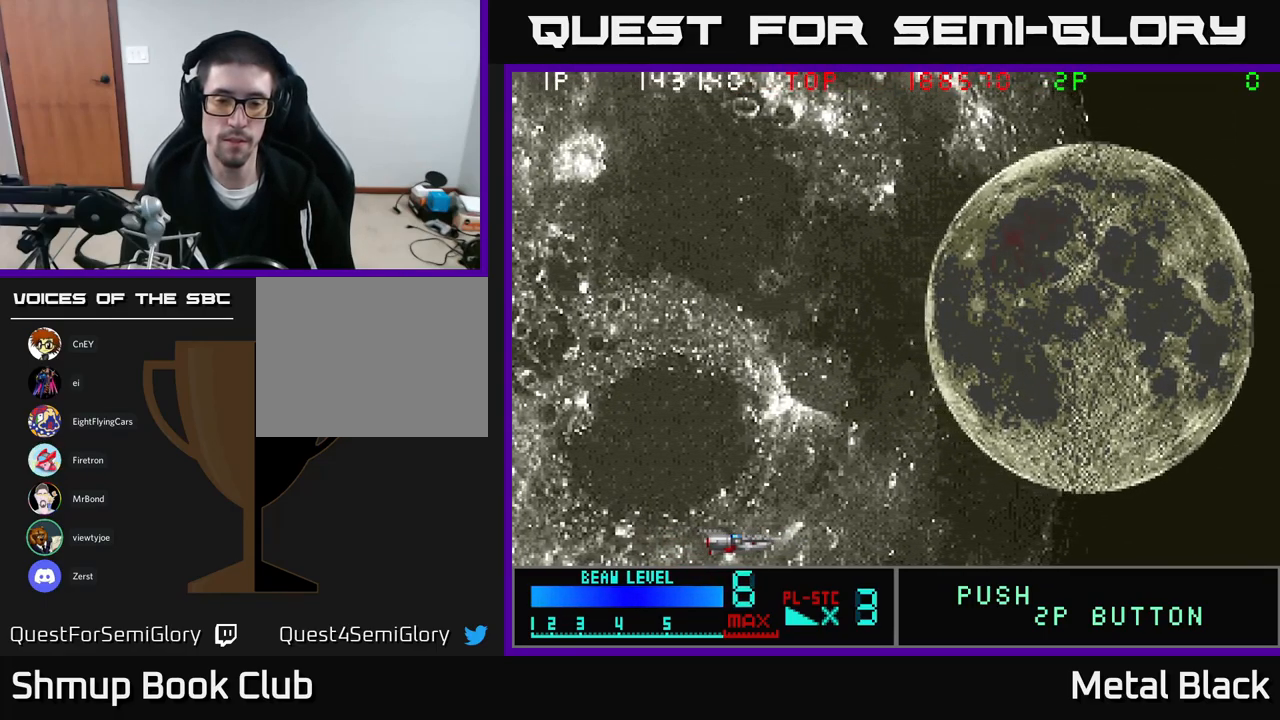
{"buttons": [], "events": []}
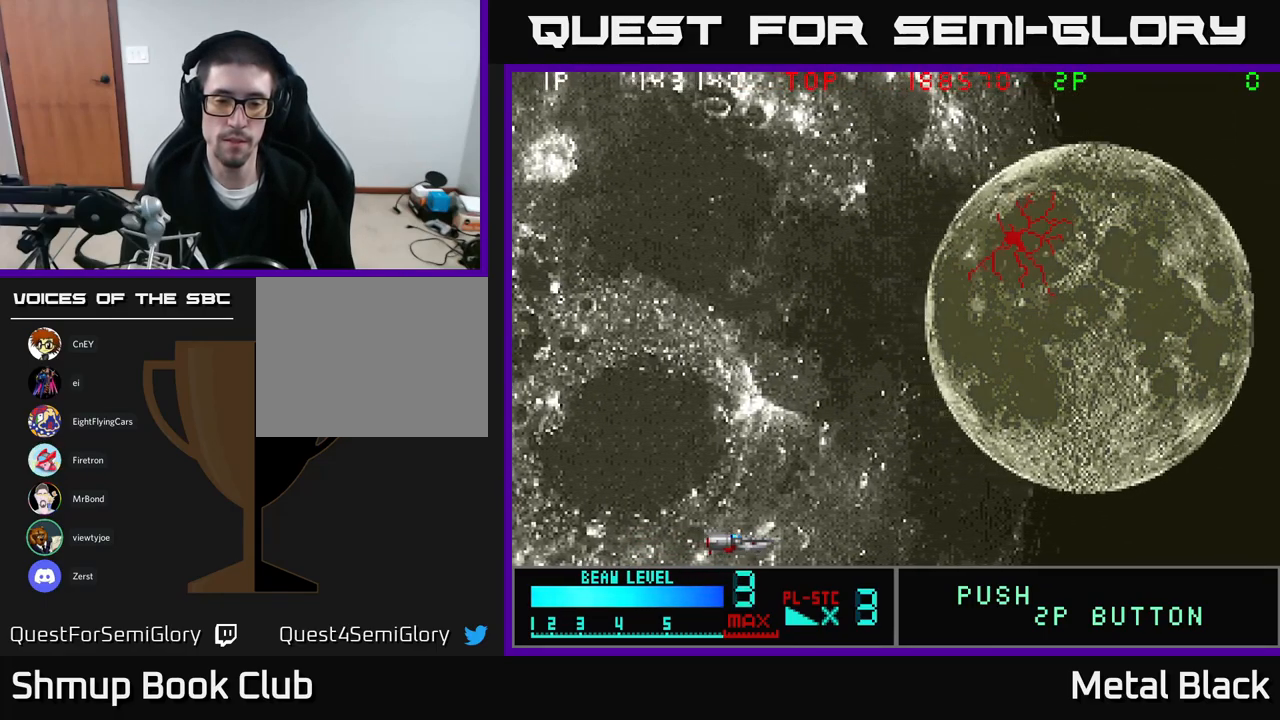
{"buttons": [], "events": []}
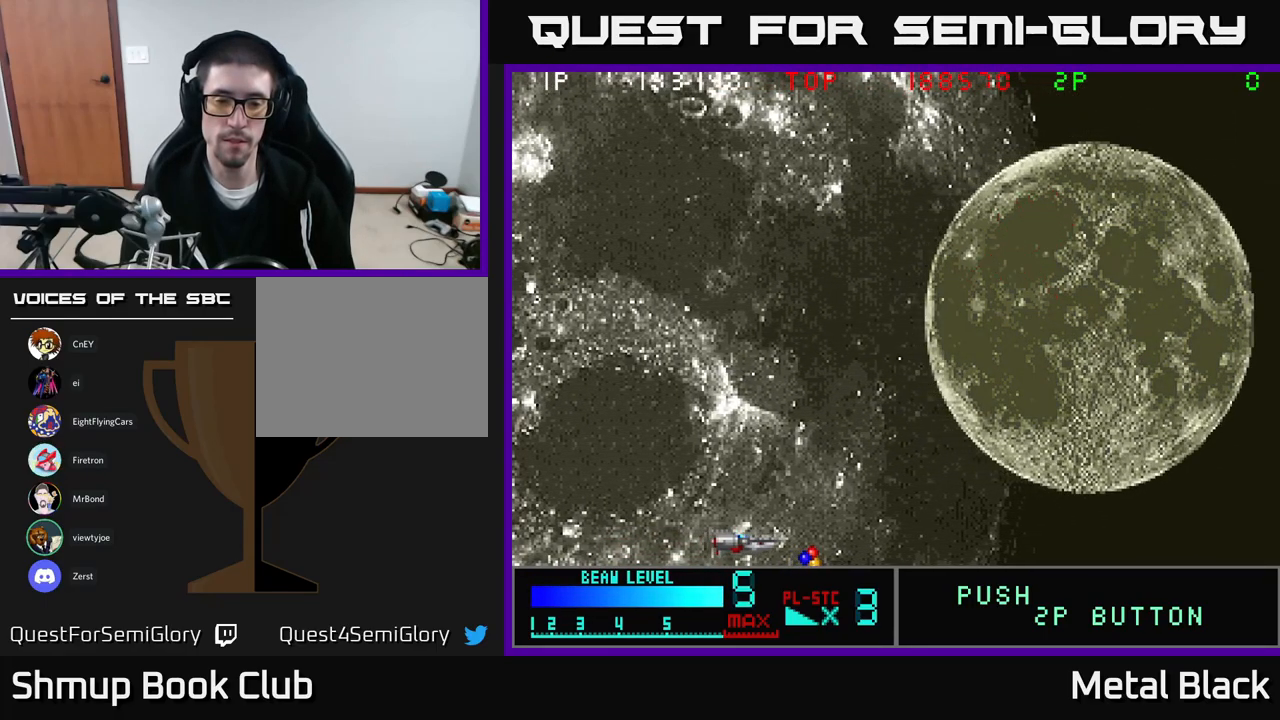
{"buttons": ["DPAD_UP", "DPAD_LEFT"], "events": [[50, "DPAD_RIGHT", "down"], [350, "DPAD_RIGHT", "up"], [366, "DPAD_UP", "down"], [483, "DPAD_LEFT", "down"]]}
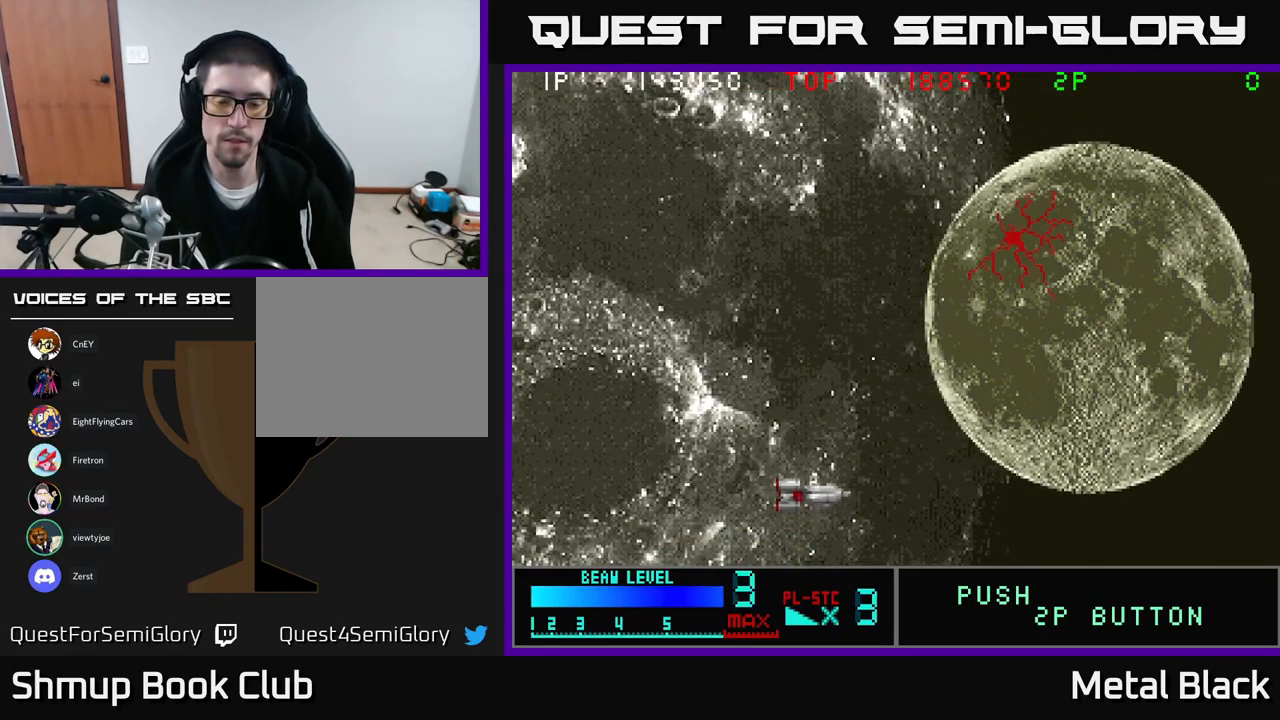
{"buttons": [], "events": [[66, "DPAD_UP", "up"], [83, "DPAD_LEFT", "up"]]}
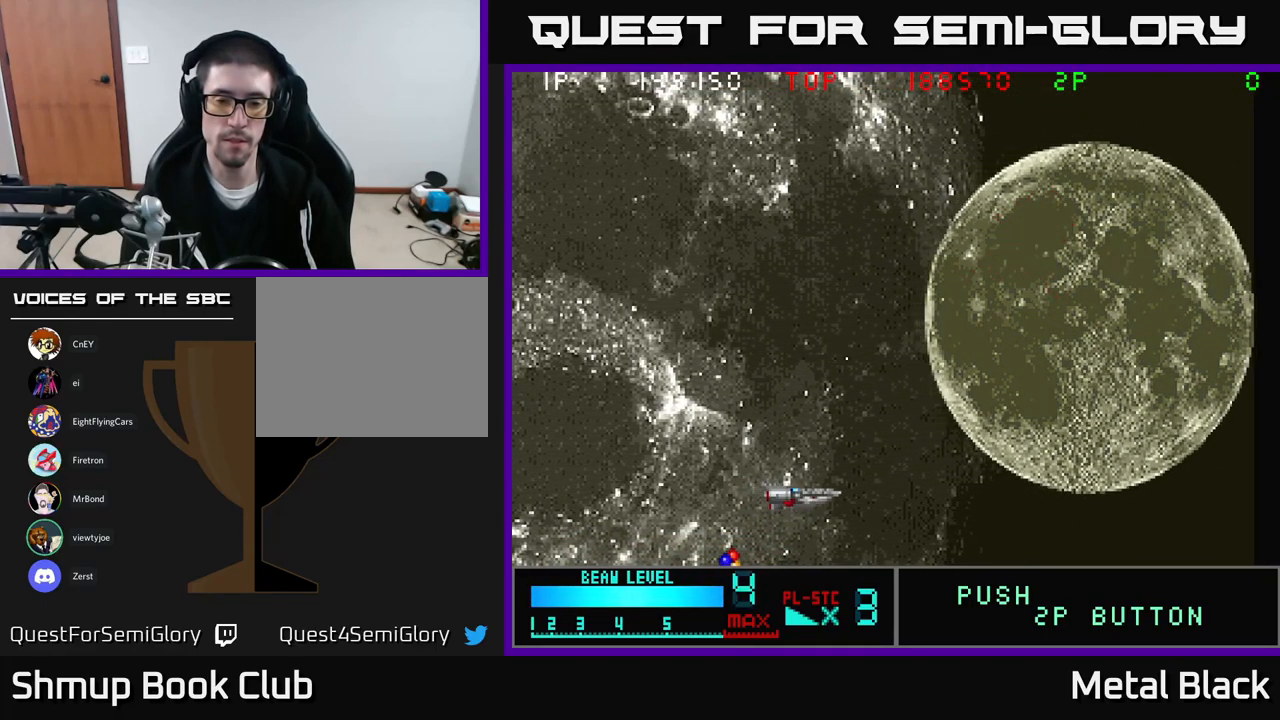
{"buttons": [], "events": [[166, "DPAD_DOWN", "down"], [316, "DPAD_LEFT", "down"], [367, "DPAD_DOWN", "up"], [500, "DPAD_LEFT", "up"]]}
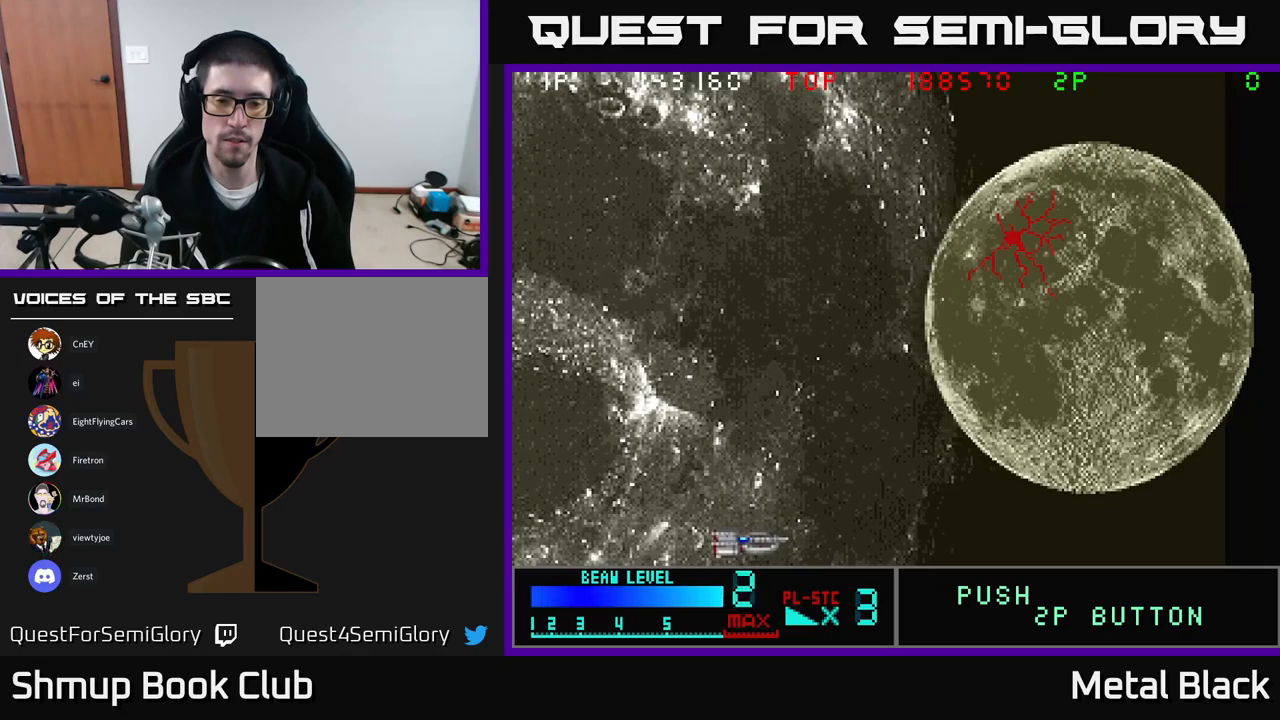
{"buttons": ["DPAD_UP"], "events": [[267, "DPAD_RIGHT", "down"], [383, "DPAD_RIGHT", "up"], [400, "DPAD_UP", "down"]]}
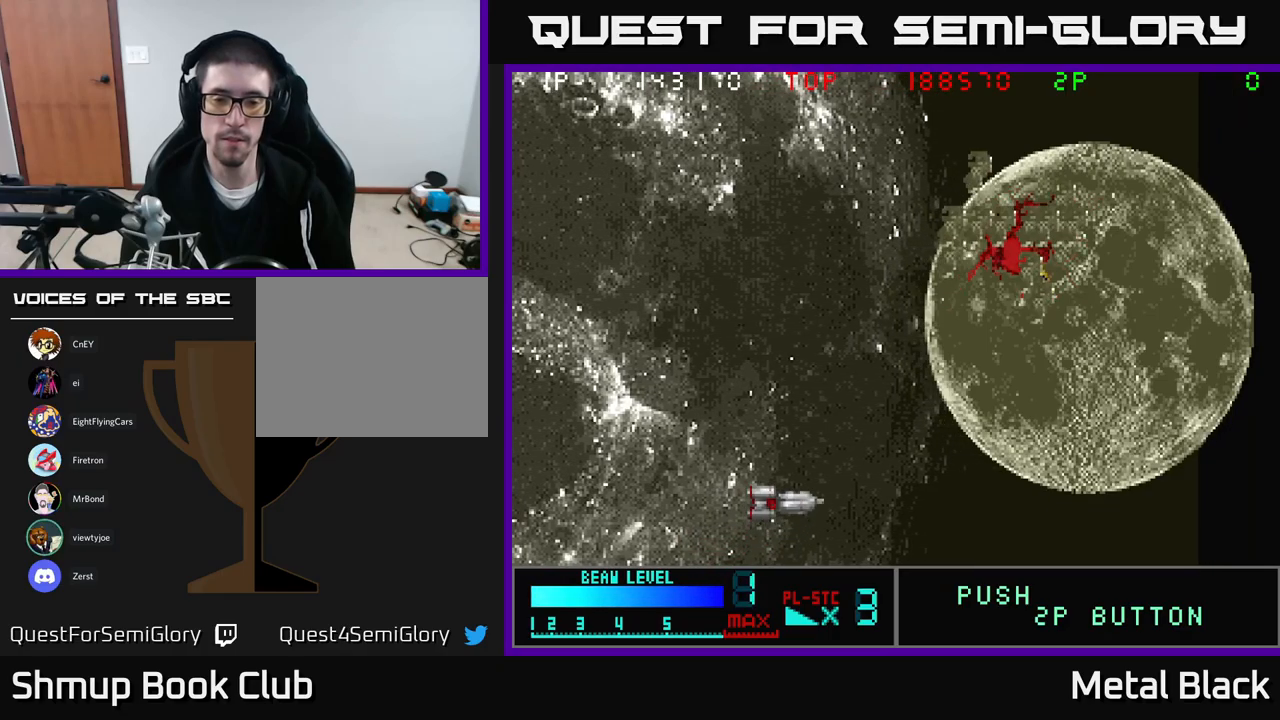
{"buttons": ["DPAD_UP"], "events": [[67, "DPAD_UP", "up"], [450, "DPAD_UP", "down"]]}
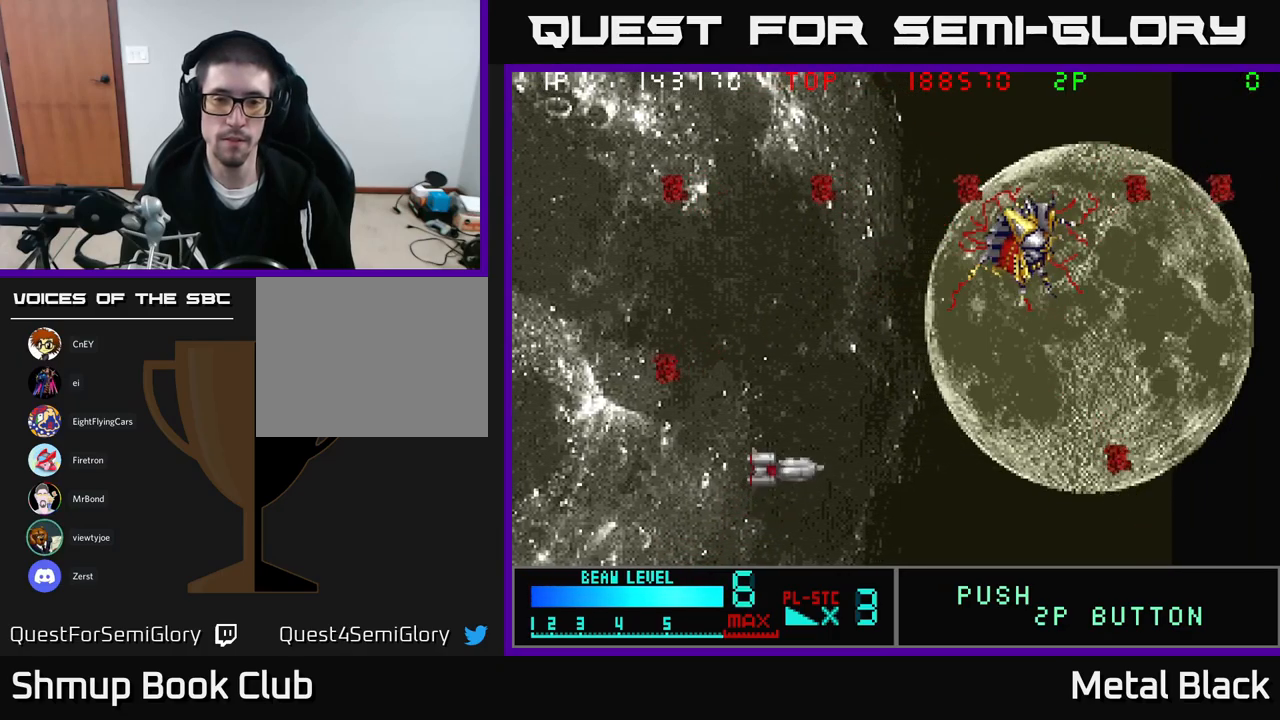
{"buttons": ["DPAD_UP"], "events": [[83, "A", "down"], [233, "A", "up"], [317, "A", "down"], [483, "A", "up"]]}
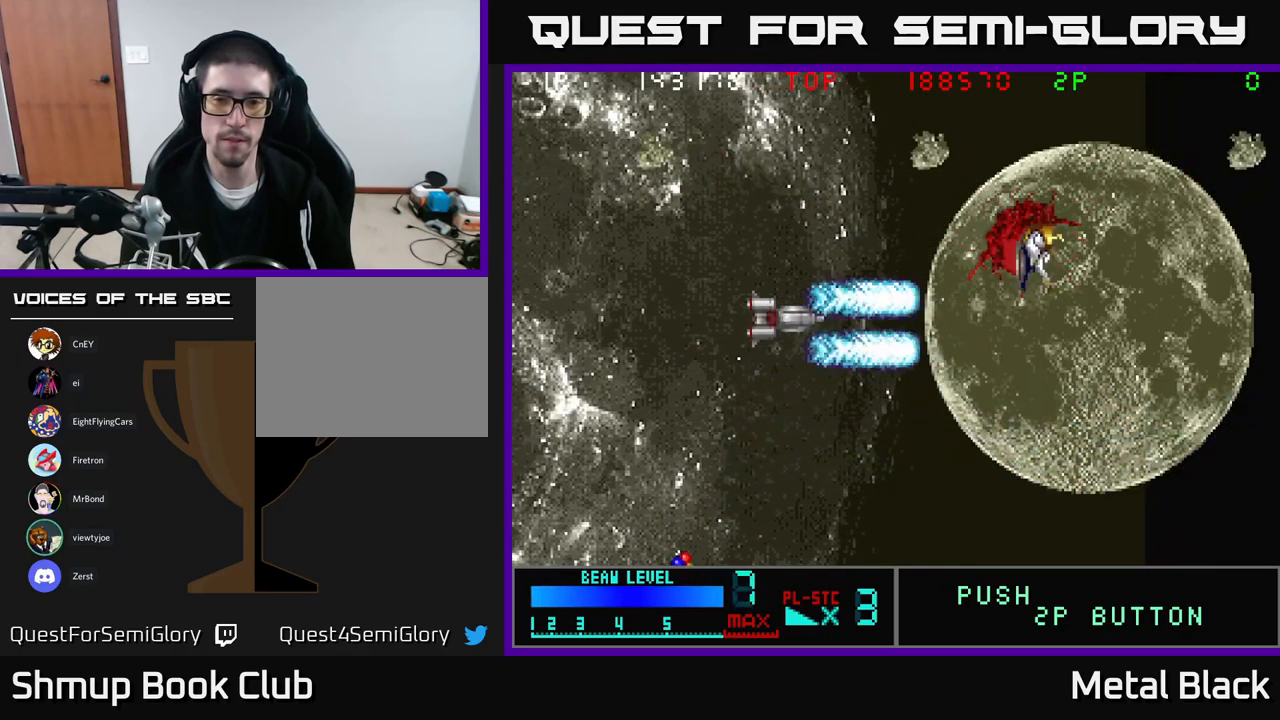
{"buttons": ["A"], "events": [[33, "A", "down"], [200, "A", "up"], [250, "A", "down"], [250, "DPAD_UP", "up"], [283, "DPAD_RIGHT", "down"], [350, "DPAD_RIGHT", "up"], [433, "A", "up"], [467, "A", "down"]]}
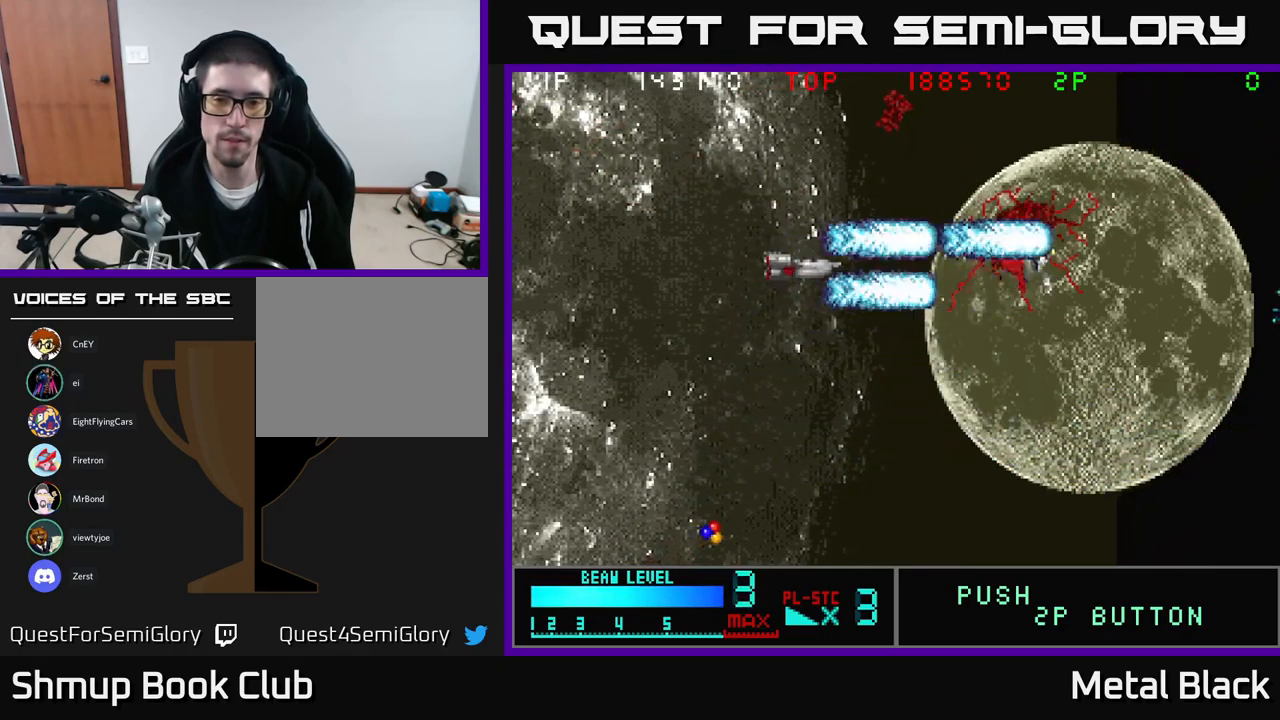
{"buttons": ["A"], "events": [[167, "A", "up"], [200, "A", "down"], [367, "A", "up"], [400, "A", "down"]]}
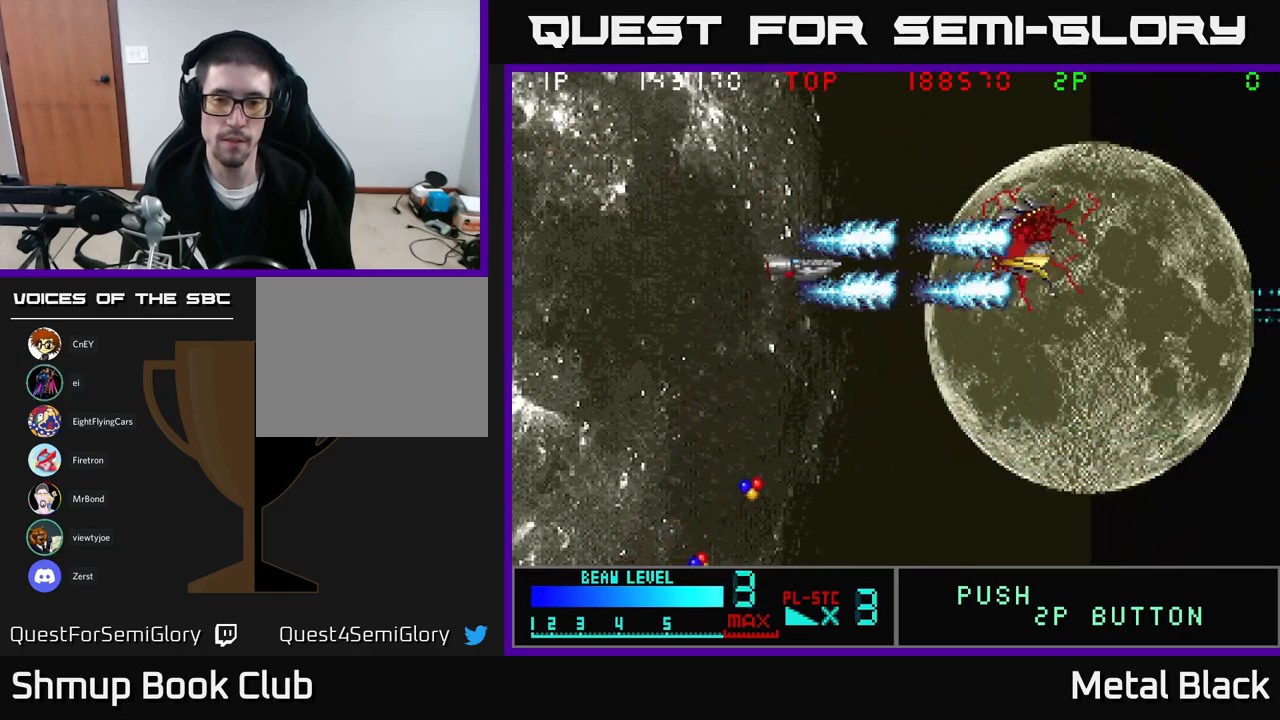
{"buttons": ["A", "DPAD_DOWN"], "events": [[100, "A", "up"], [150, "A", "down"], [317, "A", "up"], [350, "A", "down"], [350, "DPAD_RIGHT", "down"], [383, "DPAD_DOWN", "down"], [450, "DPAD_RIGHT", "up"]]}
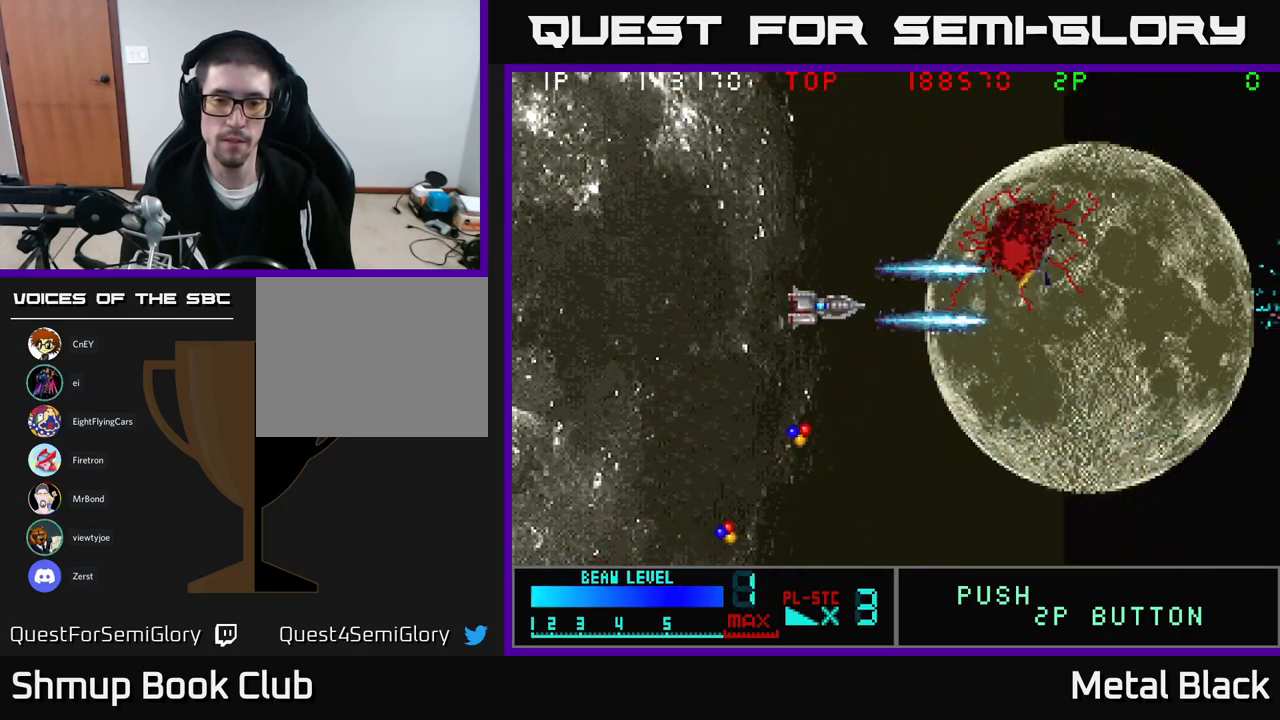
{"buttons": ["DPAD_DOWN", "DPAD_LEFT"], "events": [[50, "A", "up"], [83, "A", "down"], [217, "DPAD_RIGHT", "down"], [267, "A", "up"], [317, "A", "down"], [317, "DPAD_RIGHT", "up"], [400, "DPAD_LEFT", "down"], [500, "A", "up"]]}